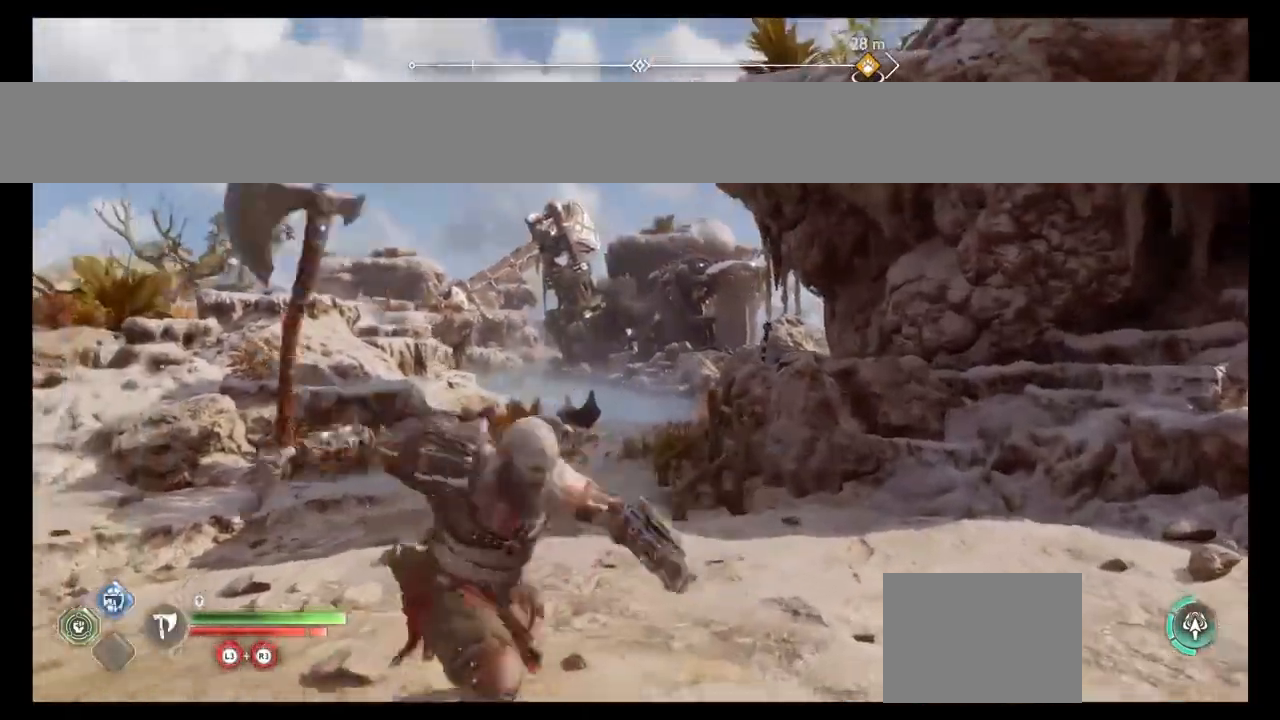
Gameplay with a controller (PlayStation layout); each line is a JSON object with the inputs held at the frame after it. "events" lists button and stick changes between this image and that frame as [ms after this image, input, new state], when the widget could be followed in between. Not read: L3 R3.
{"buttons": ["DPAD_DOWN"], "left_stick": "center", "right_stick": "center", "events": [[133, "right_stick", "up-right"], [266, "right_stick", "center"], [467, "DPAD_DOWN", "down"]]}
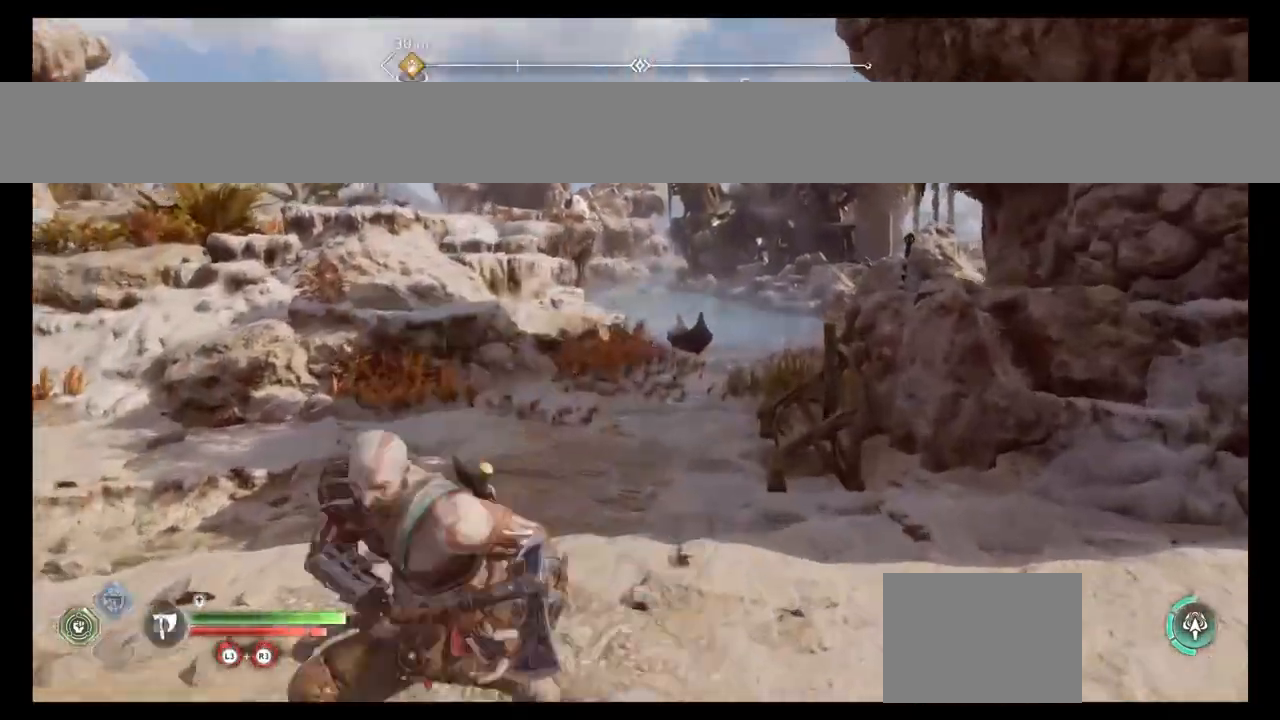
{"buttons": [], "left_stick": "down", "right_stick": "center"}
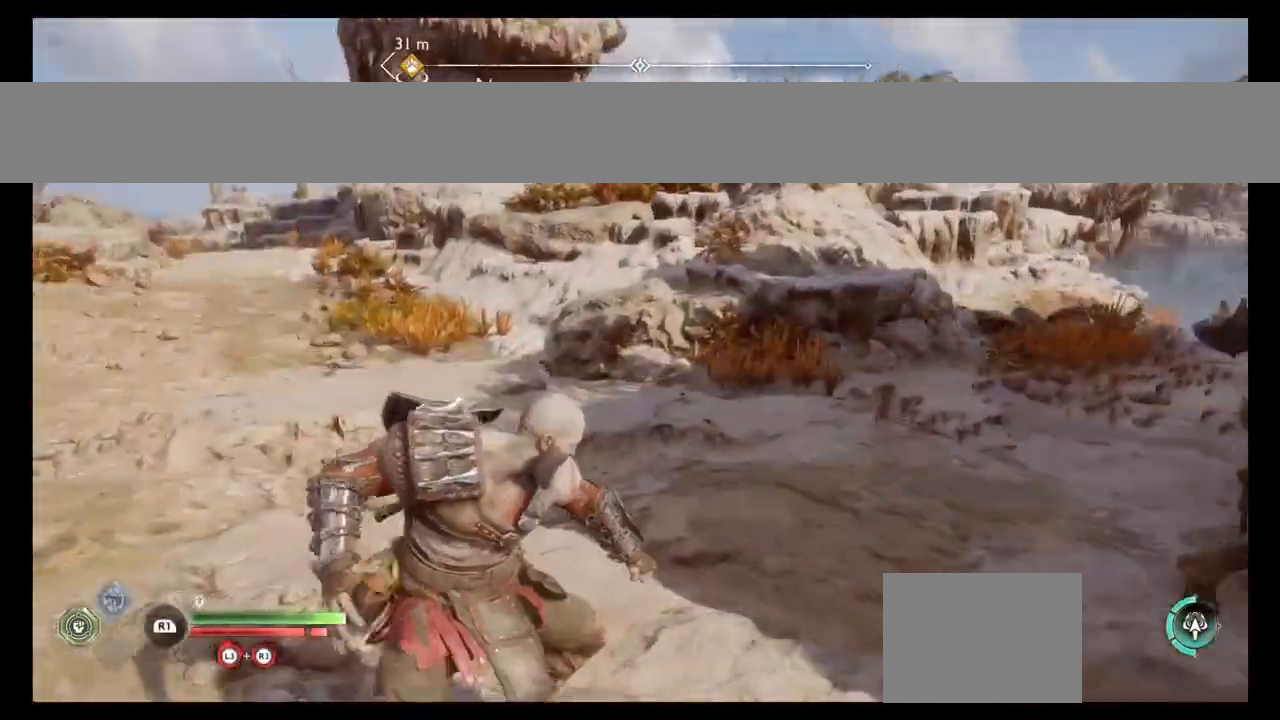
{"buttons": [], "left_stick": "up", "right_stick": "center", "events": [[166, "left_stick", "up"], [200, "SQUARE", "down"], [367, "SQUARE", "up"]]}
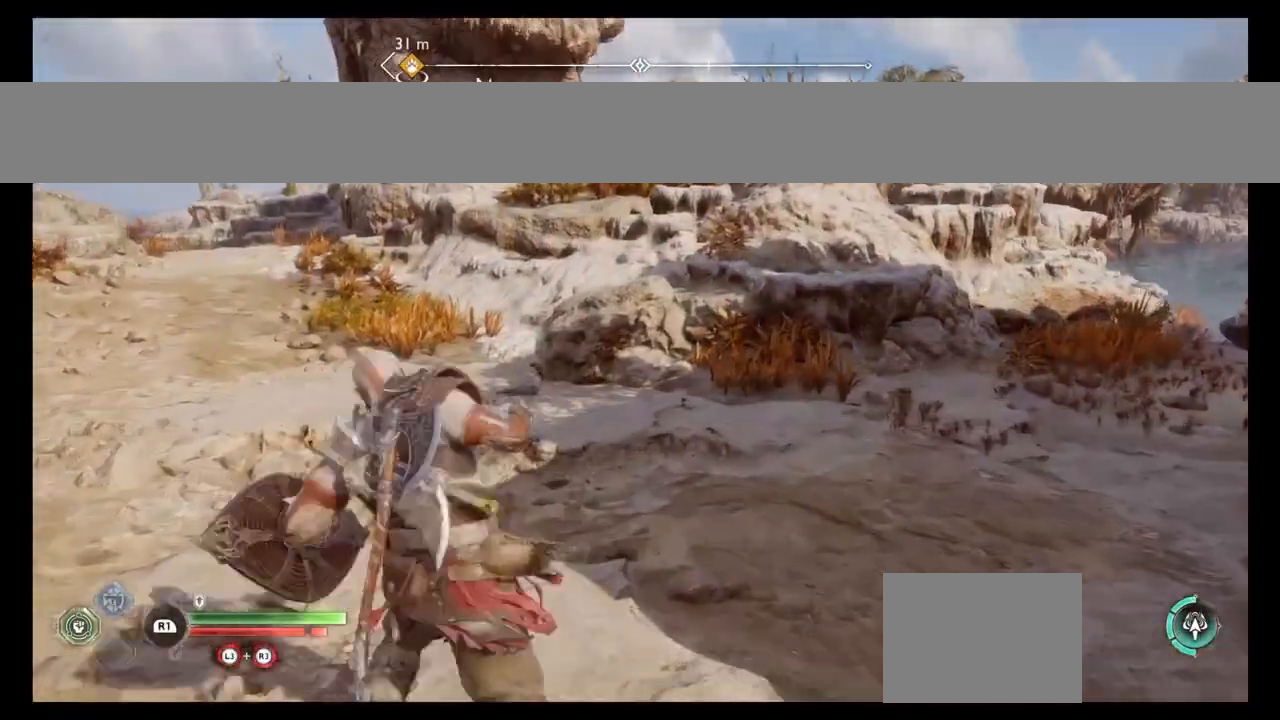
{"buttons": [], "left_stick": "center", "right_stick": "center", "events": [[67, "CROSS", "down"], [100, "left_stick", "center"], [200, "CROSS", "up"], [234, "R1", "down"], [501, "R1", "up"]]}